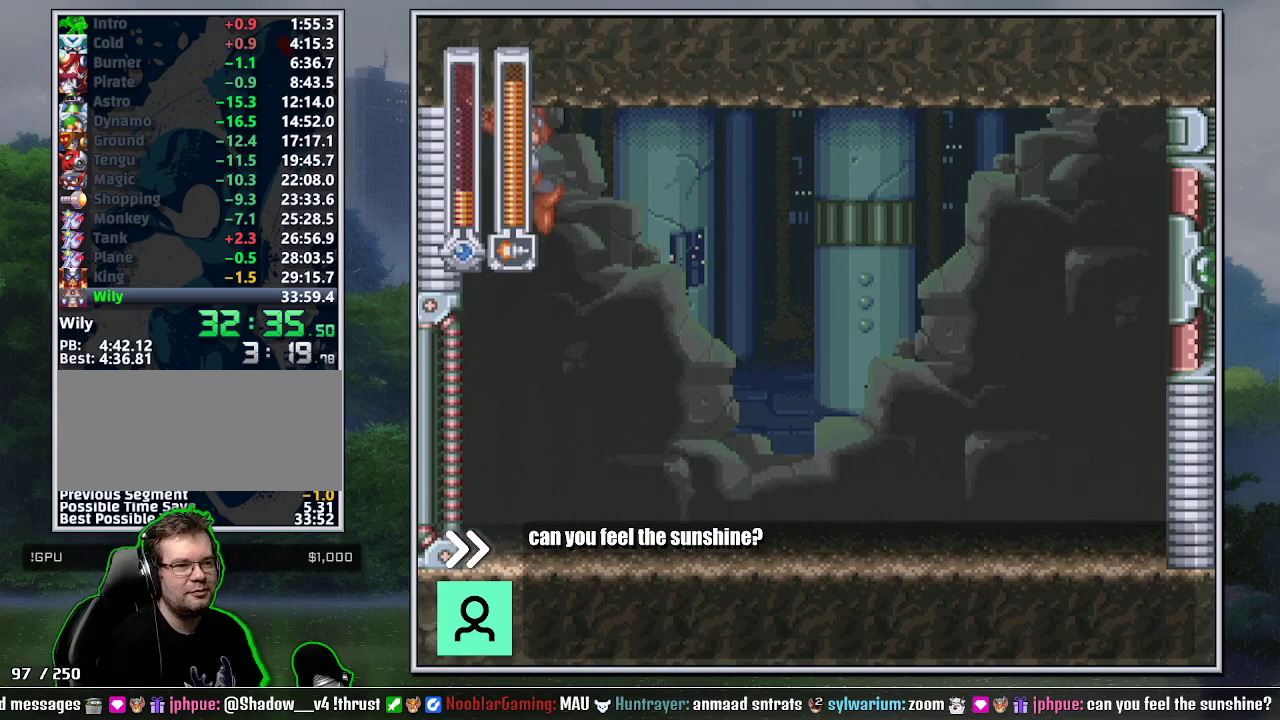
Gameplay with a controller (Nintendo layout); each line is a JSON object with the inputs held at the frame after it. "events" lists button and stick changes between this image and that frame as [ms after this image, input, new state], when the widget could be followed in between. Not read: L3 R3.
{"buttons": ["DPAD_RIGHT"], "events": [[167, "R1", "up"]]}
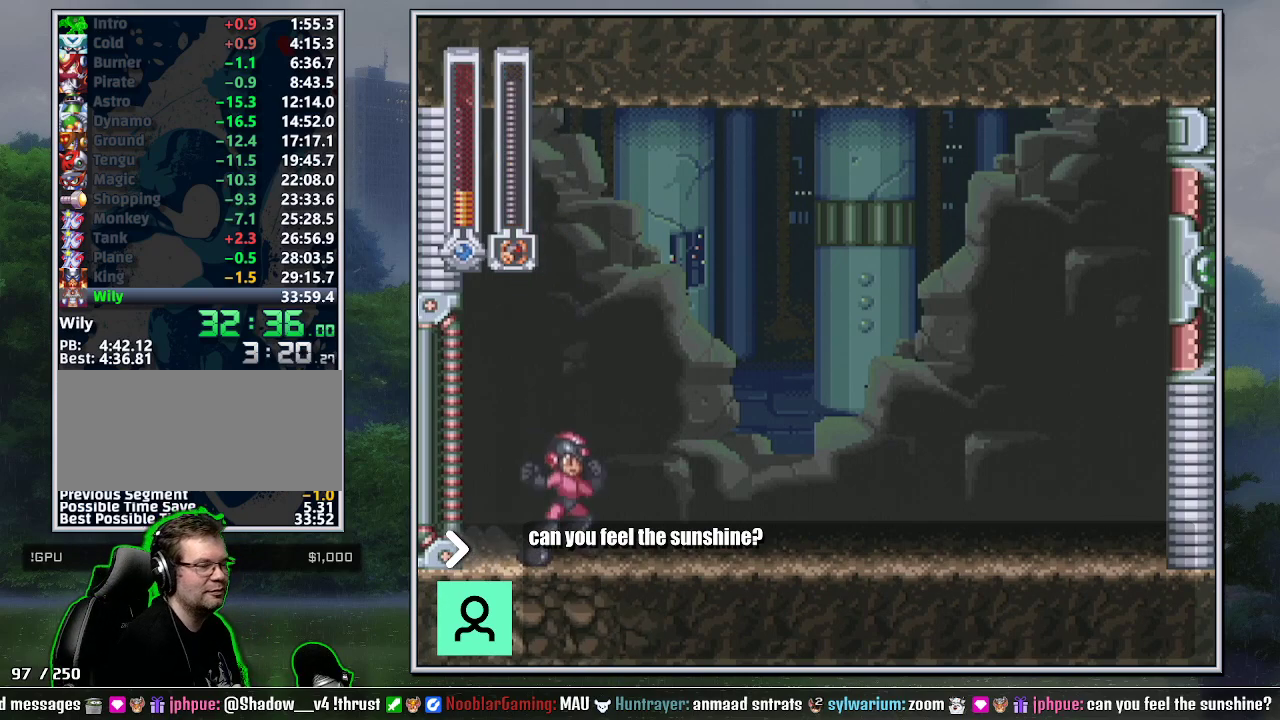
{"buttons": ["DPAD_RIGHT"], "events": []}
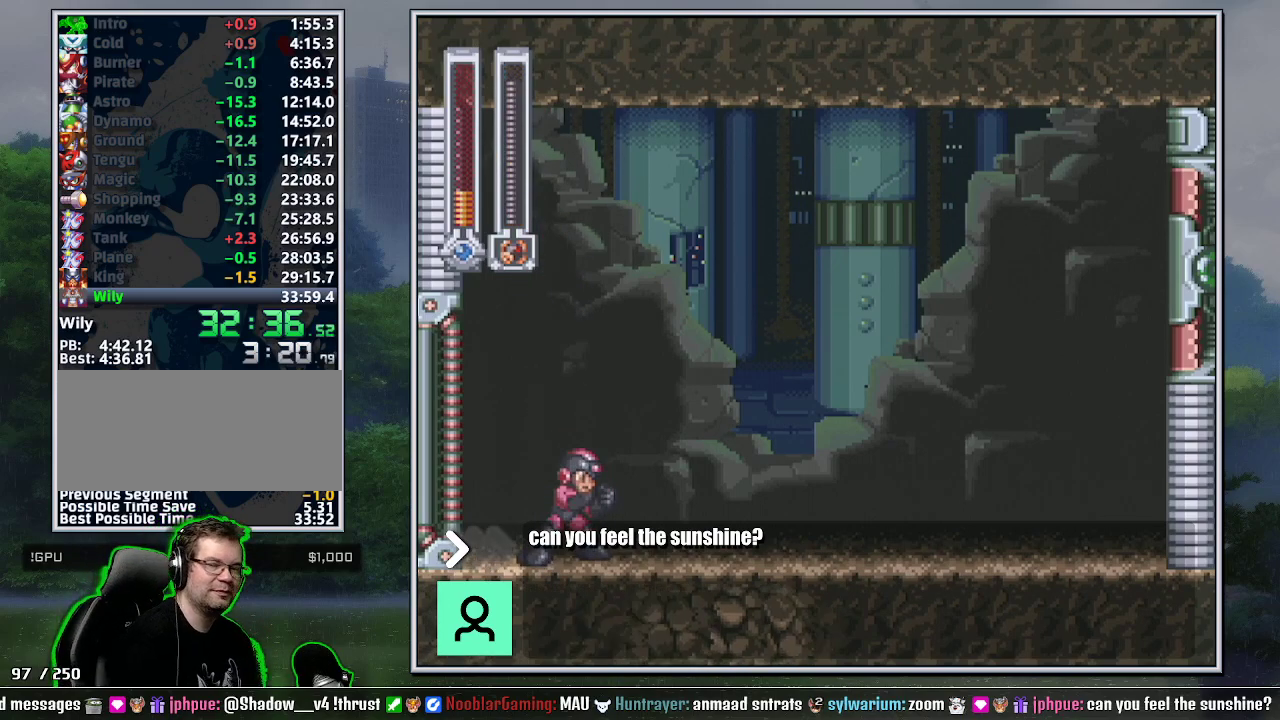
{"buttons": ["DPAD_RIGHT"], "events": []}
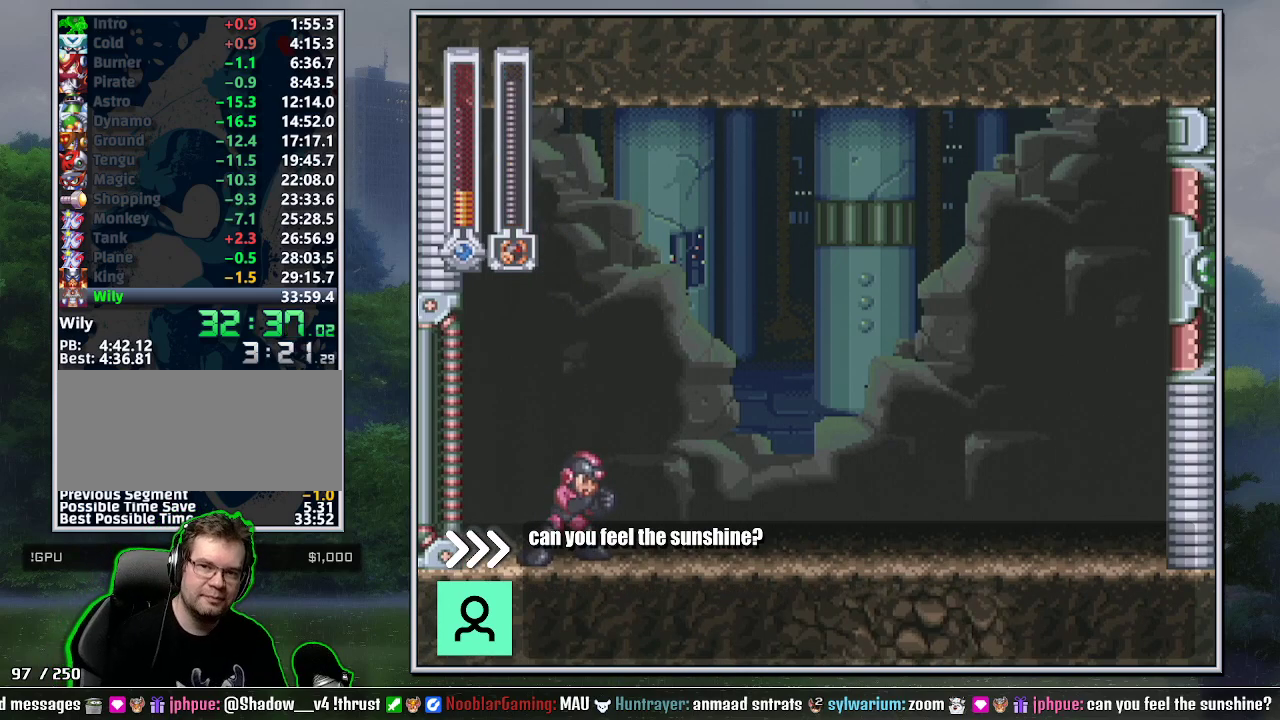
{"buttons": ["DPAD_RIGHT"], "events": []}
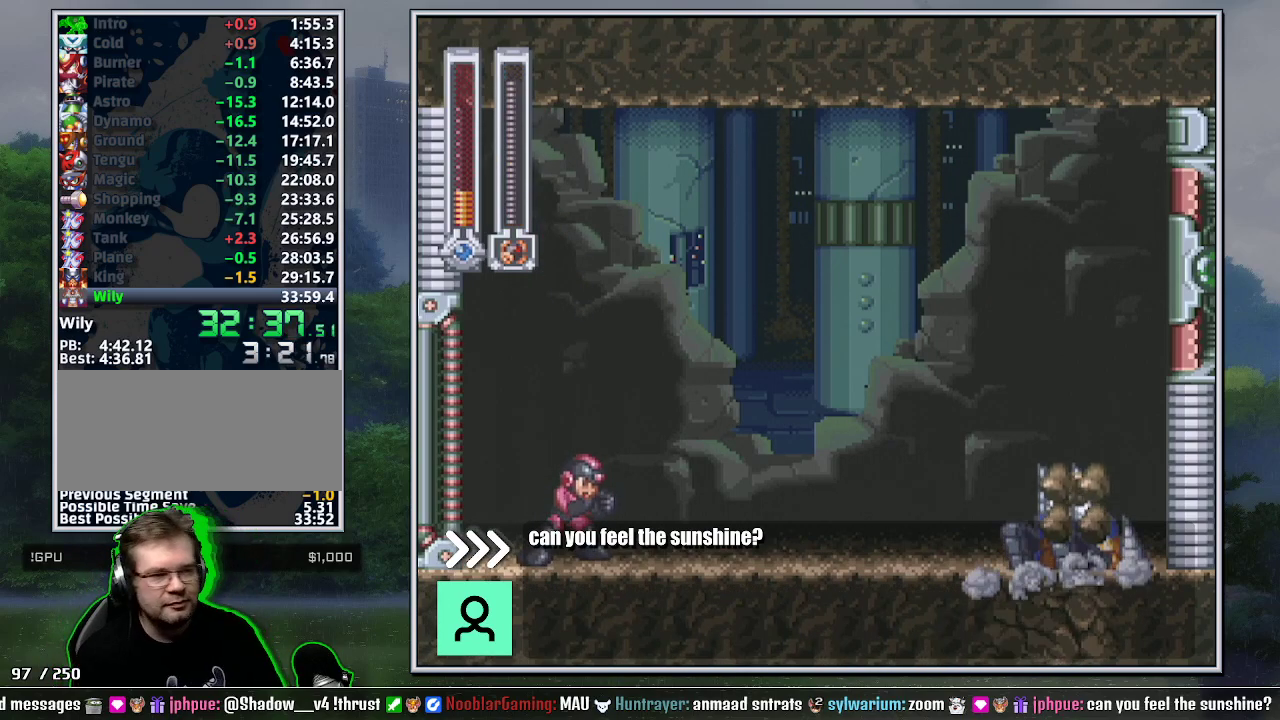
{"buttons": ["DPAD_RIGHT"], "events": []}
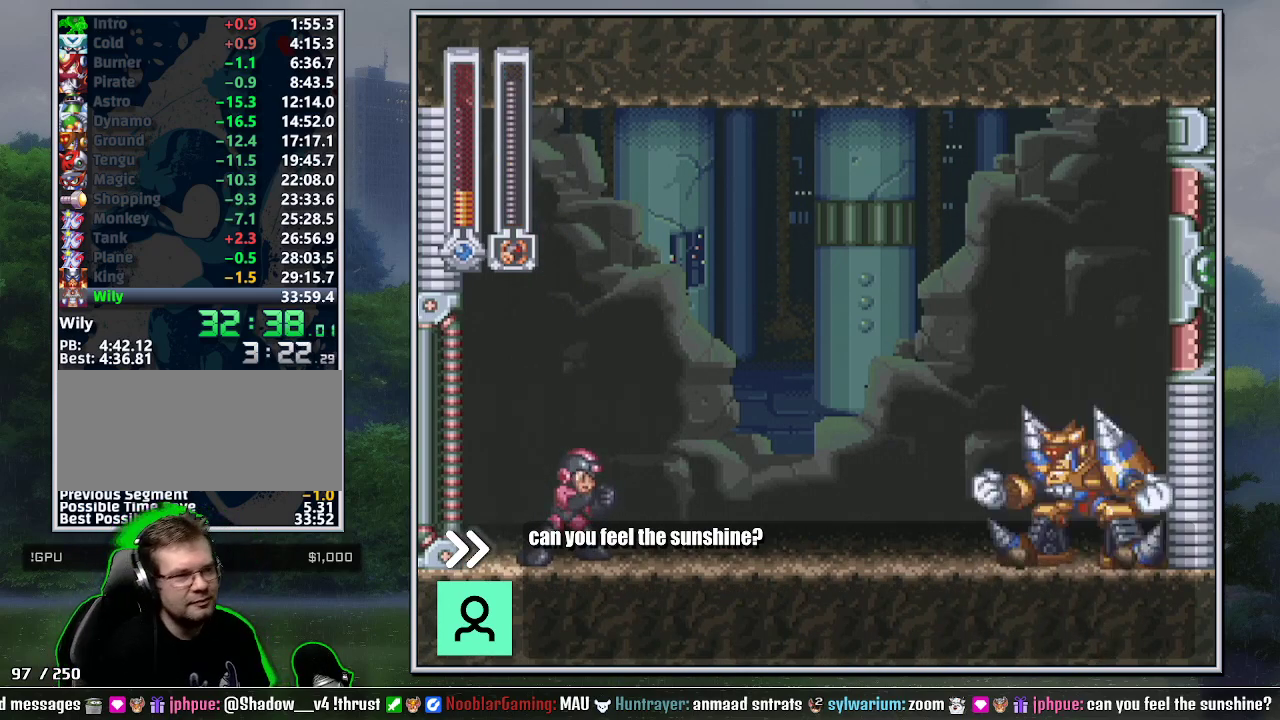
{"buttons": ["DPAD_RIGHT"], "events": [[133, "Y", "down"], [183, "Y", "up"], [283, "Y", "down"], [350, "Y", "up"], [400, "Y", "down"], [467, "Y", "up"]]}
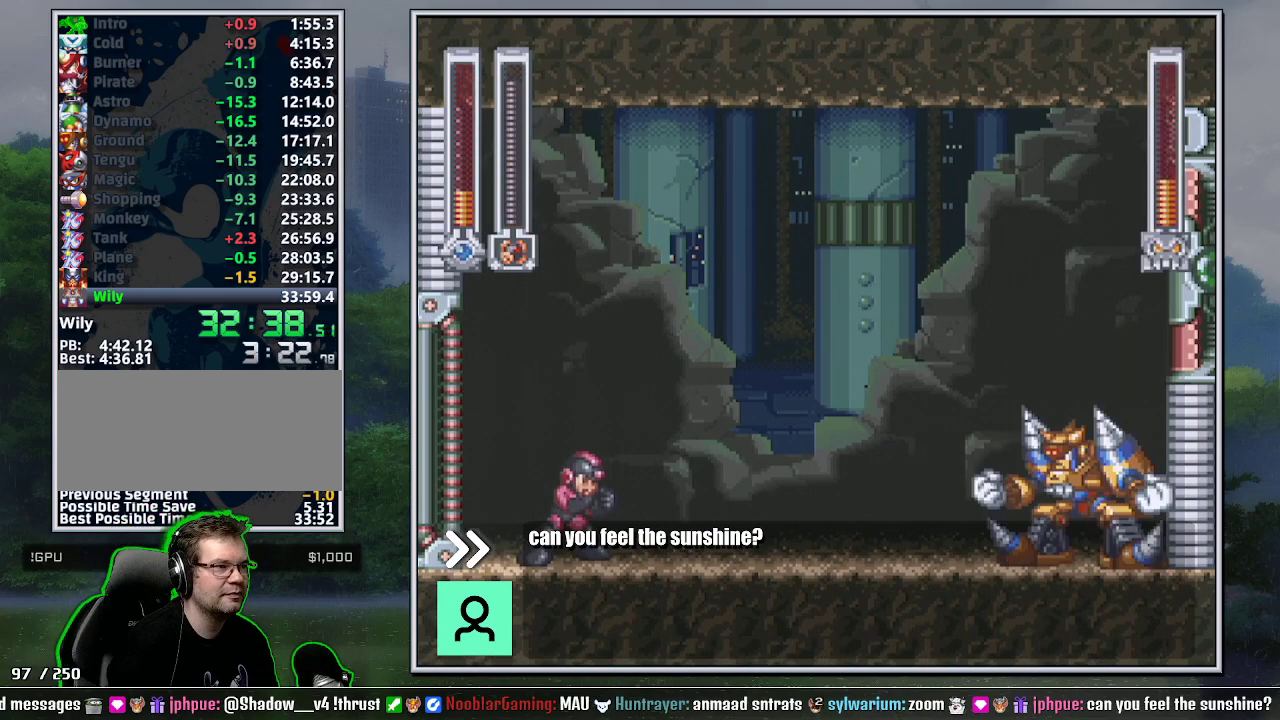
{"buttons": ["DPAD_RIGHT"], "events": [[33, "Y", "down"], [100, "Y", "up"], [167, "Y", "down"], [250, "Y", "up"]]}
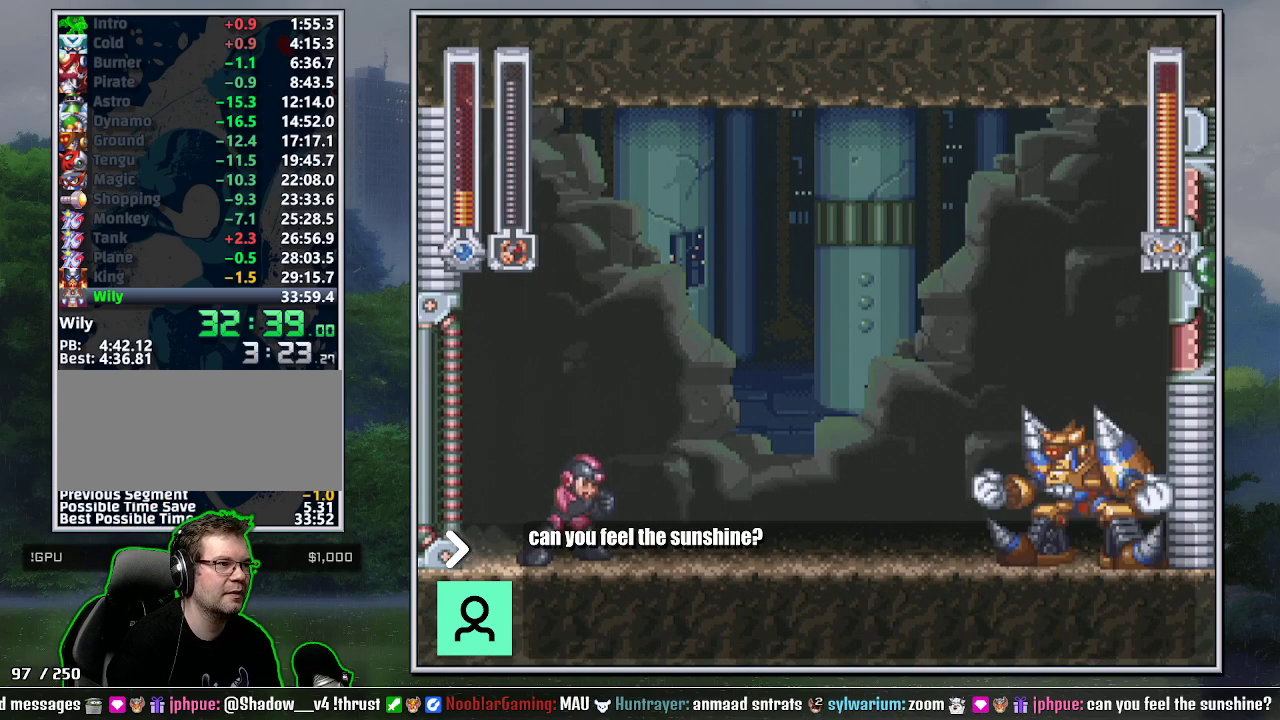
{"buttons": ["DPAD_RIGHT"], "events": [[217, "Y", "down"], [317, "Y", "up"]]}
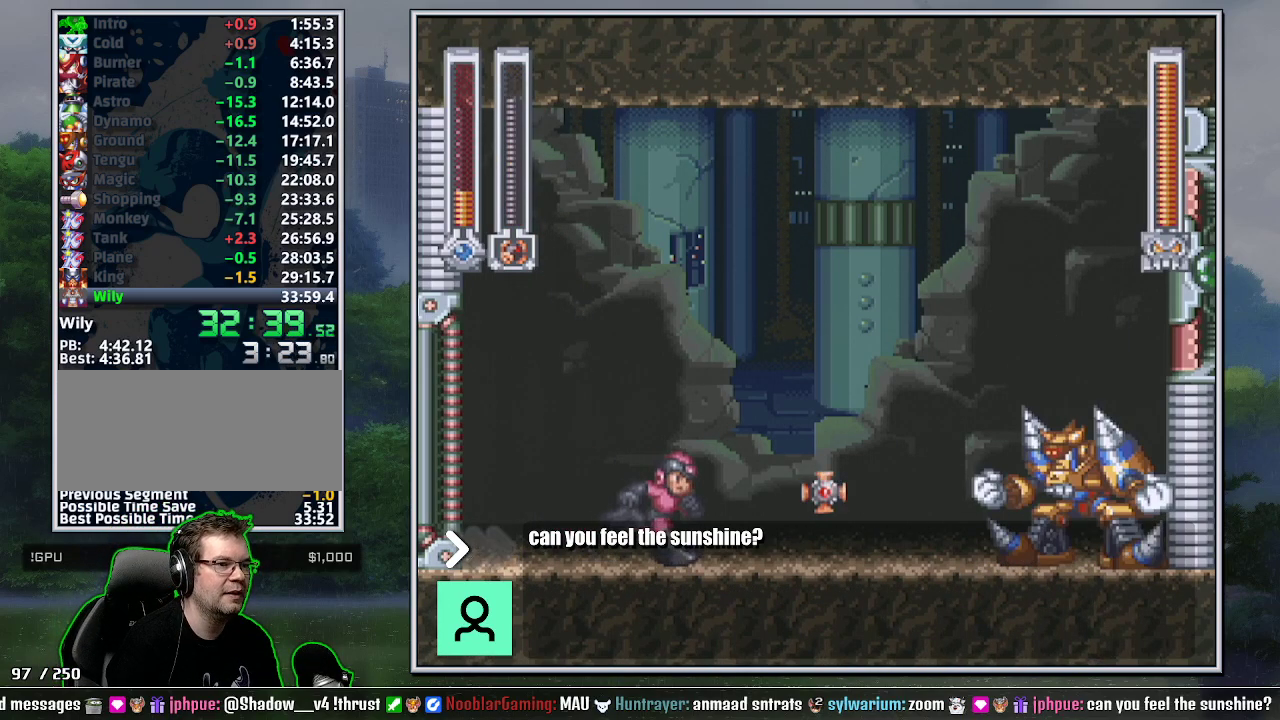
{"buttons": ["DPAD_LEFT"], "events": [[317, "DPAD_RIGHT", "up"], [400, "DPAD_LEFT", "down"]]}
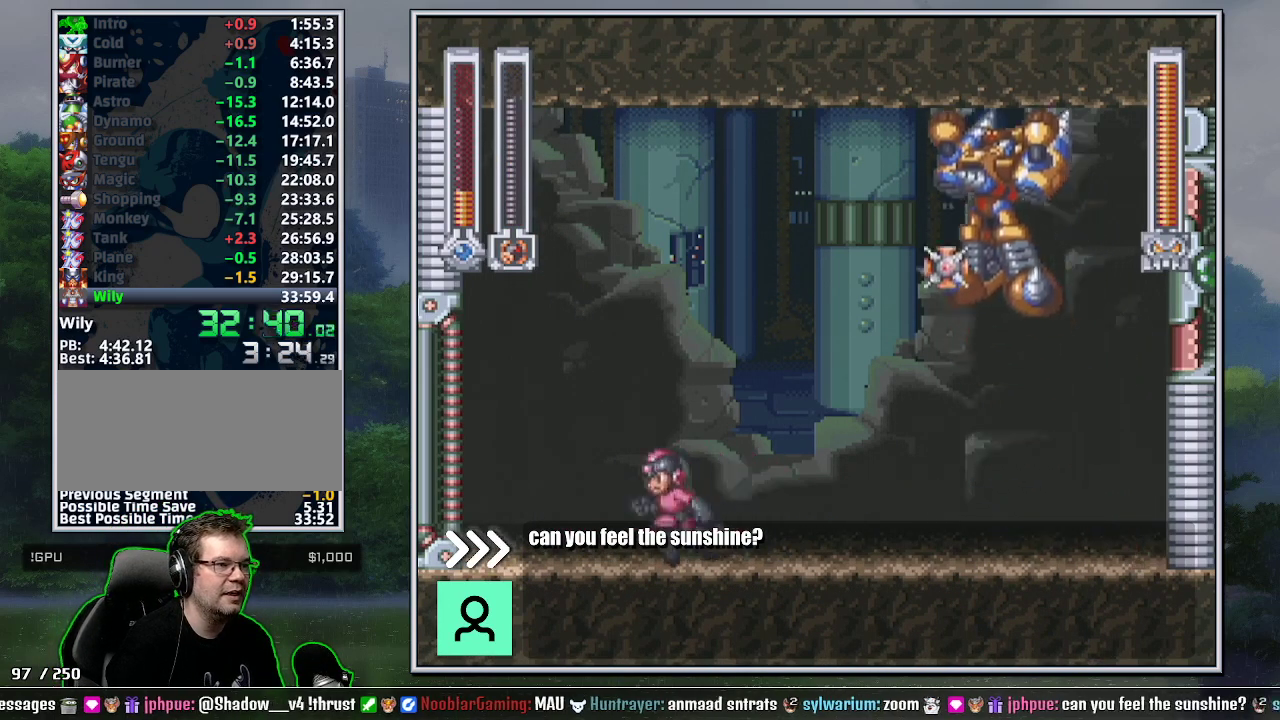
{"buttons": [], "events": [[183, "DPAD_LEFT", "up"], [217, "DPAD_RIGHT", "down"], [467, "DPAD_RIGHT", "up"]]}
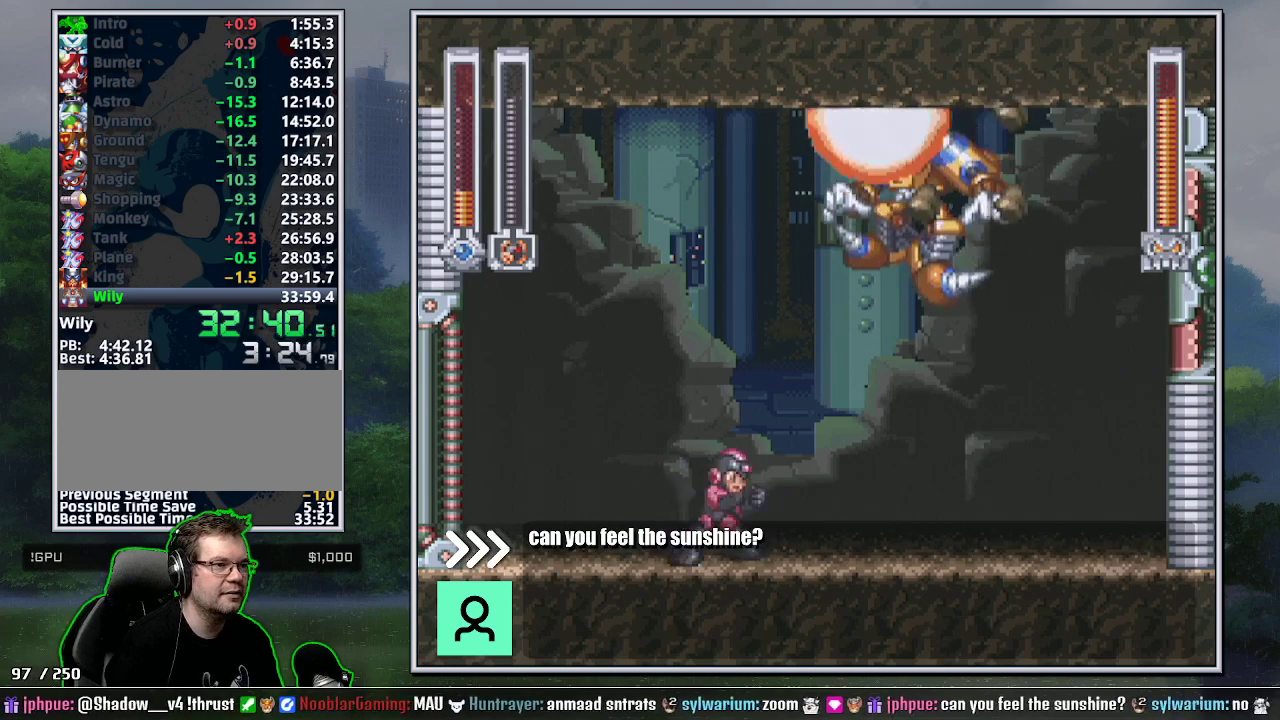
{"buttons": [], "events": [[100, "DPAD_RIGHT", "down"], [183, "DPAD_RIGHT", "up"]]}
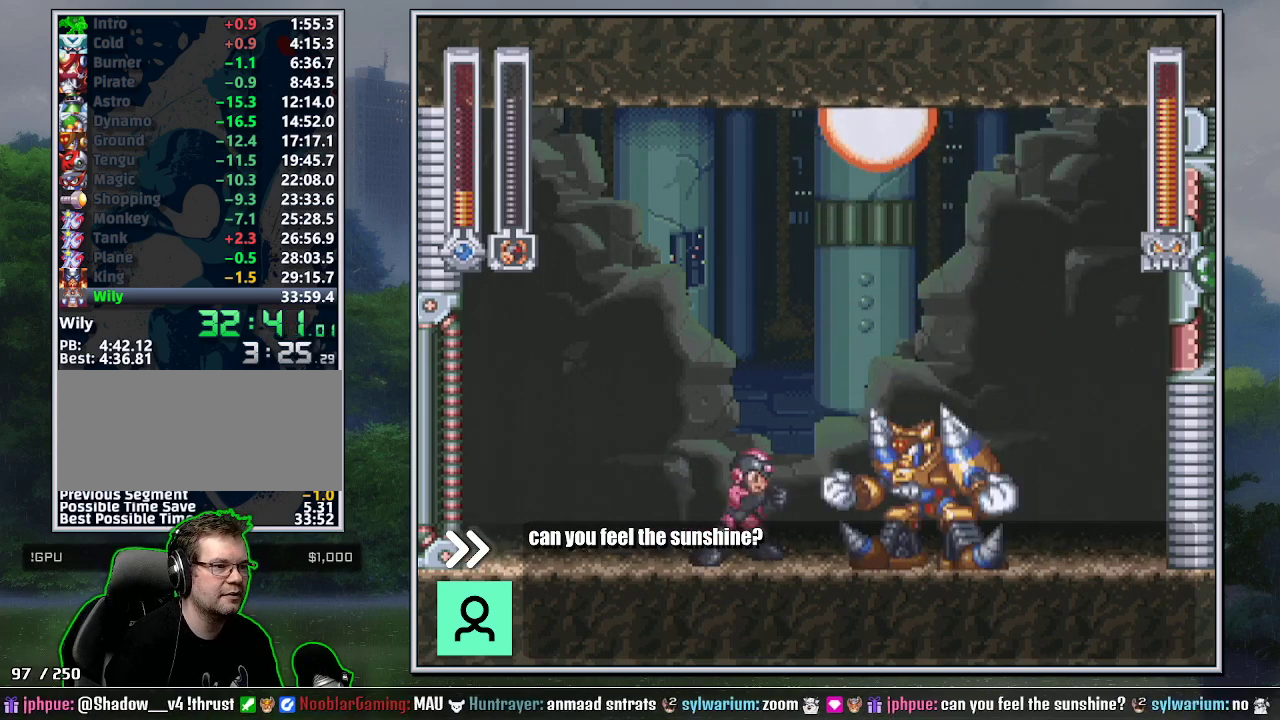
{"buttons": ["DPAD_DOWN", "DPAD_RIGHT"], "events": [[150, "DPAD_RIGHT", "down"], [317, "DPAD_RIGHT", "up"], [467, "DPAD_RIGHT", "down"], [500, "DPAD_DOWN", "down"]]}
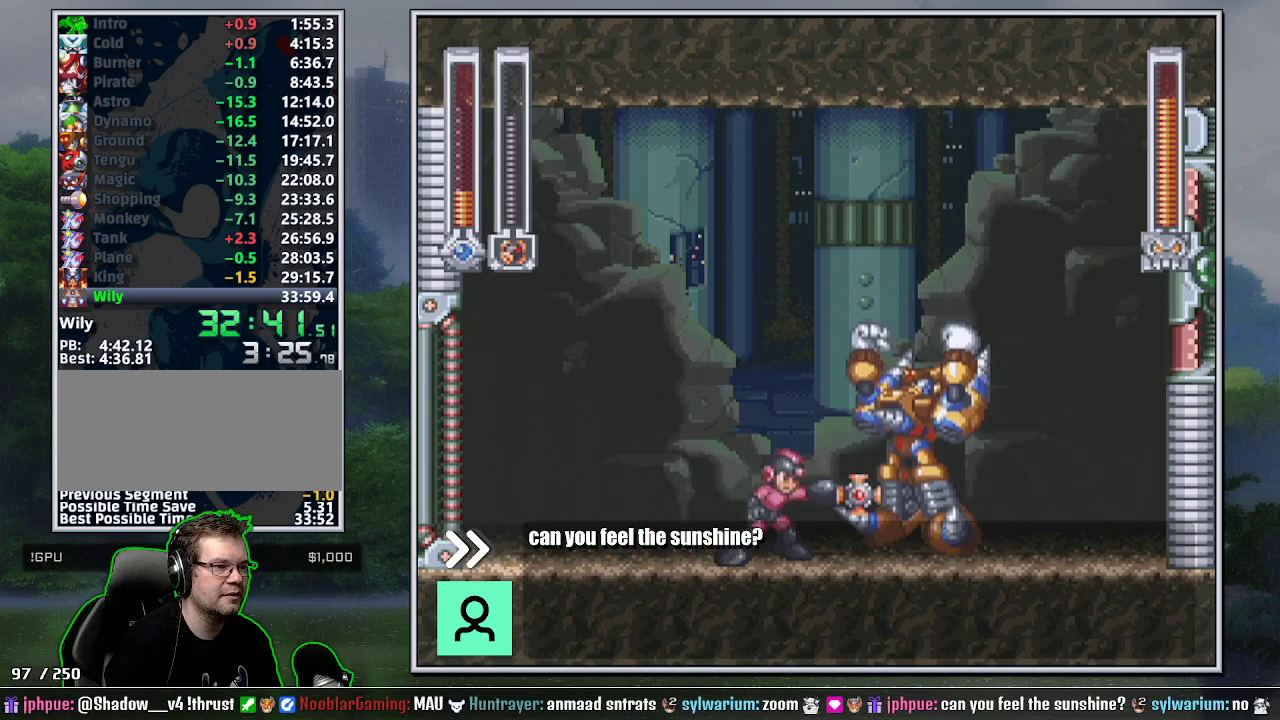
{"buttons": ["DPAD_LEFT"], "events": [[100, "B", "down"], [183, "DPAD_DOWN", "up"], [217, "B", "up"], [433, "DPAD_LEFT", "down"], [433, "DPAD_RIGHT", "up"]]}
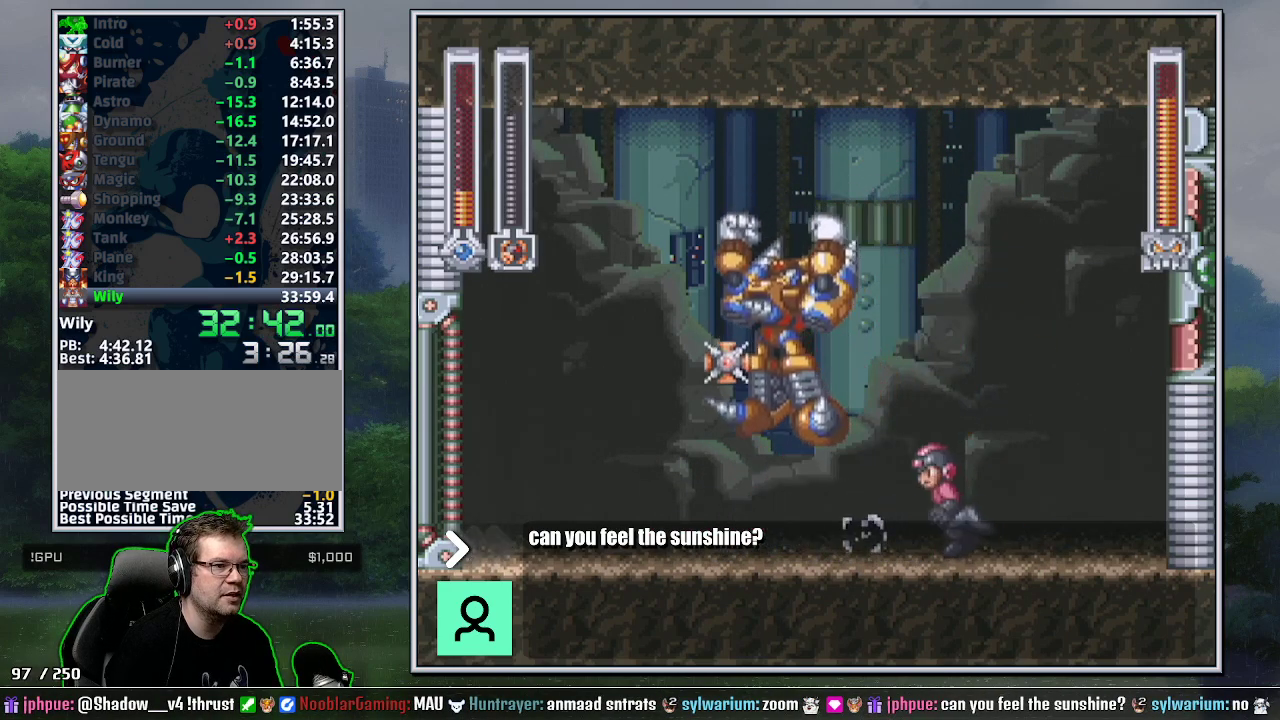
{"buttons": ["B", "DPAD_LEFT"], "events": [[33, "DPAD_LEFT", "up"], [167, "Y", "down"], [217, "Y", "up"], [283, "B", "down"], [383, "DPAD_LEFT", "down"], [400, "DPAD_DOWN", "down"], [467, "DPAD_DOWN", "up"]]}
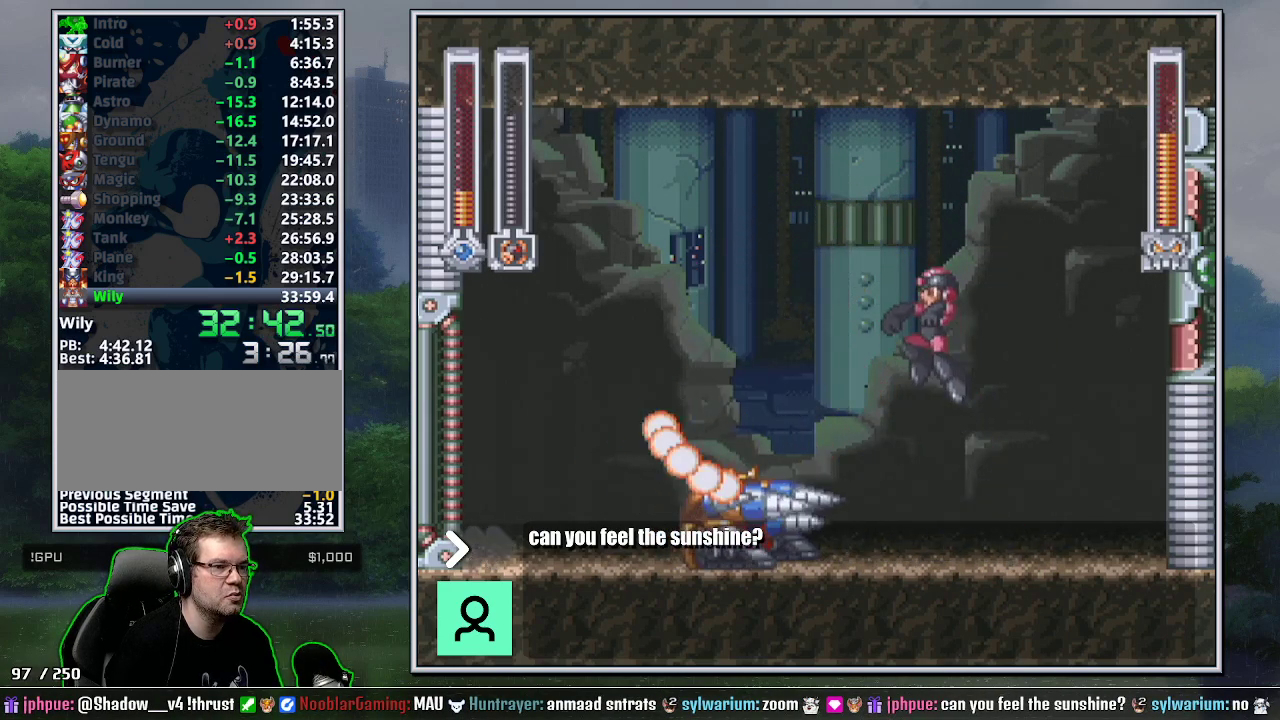
{"buttons": [], "events": [[67, "DPAD_DOWN", "down"], [133, "DPAD_DOWN", "up"], [217, "B", "up"], [433, "DPAD_LEFT", "up"]]}
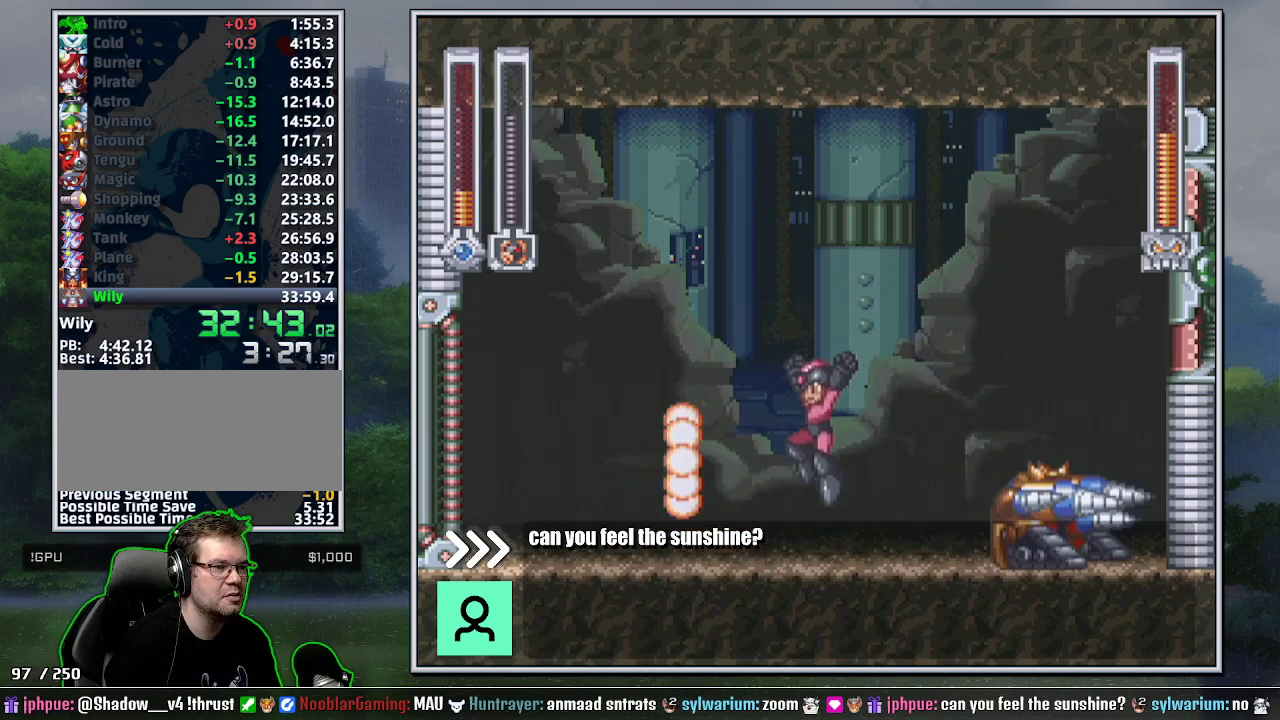
{"buttons": ["B", "DPAD_RIGHT"], "events": [[167, "B", "down"], [217, "DPAD_RIGHT", "down"]]}
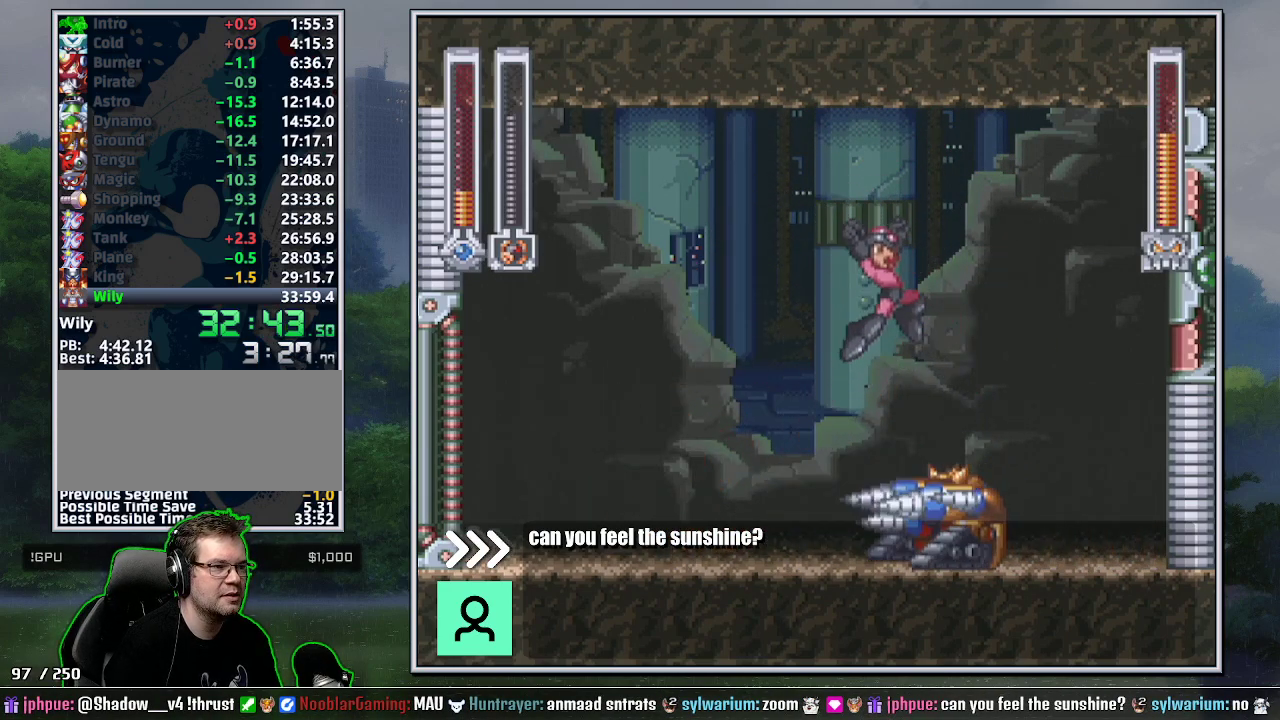
{"buttons": ["Y"], "events": [[33, "B", "up"], [133, "DPAD_RIGHT", "up"], [467, "Y", "down"]]}
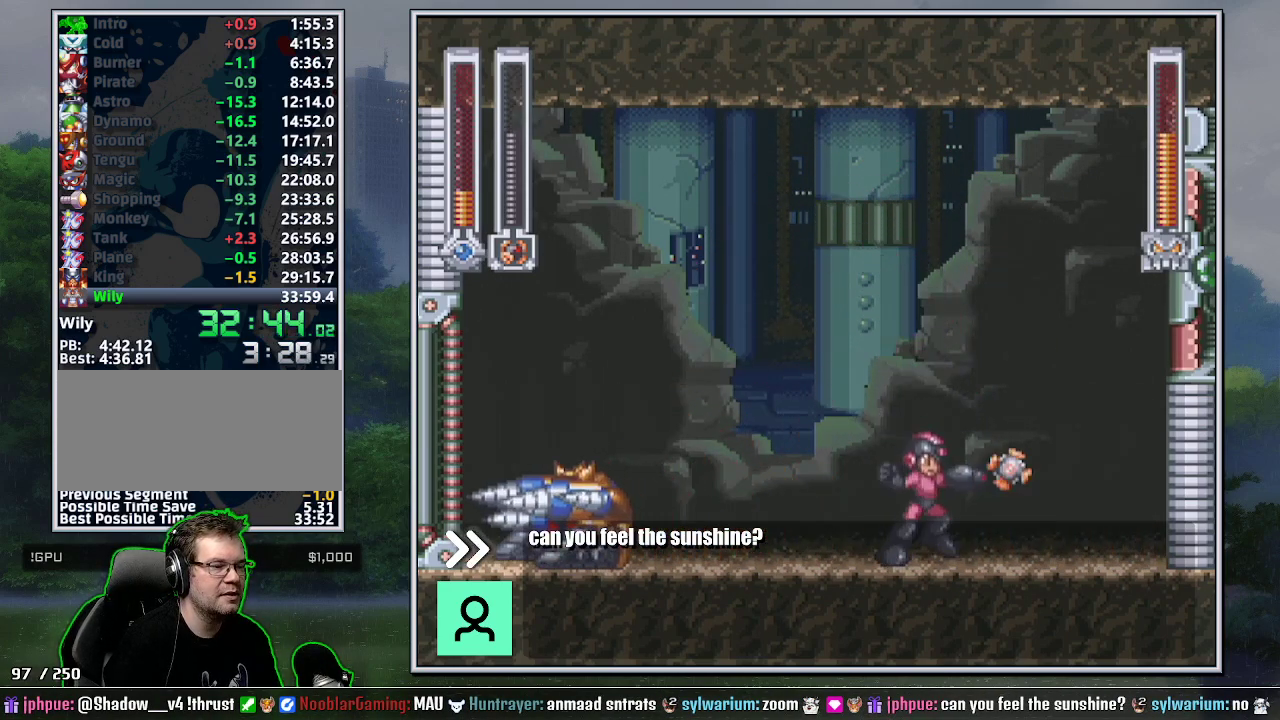
{"buttons": ["B", "DPAD_LEFT"], "events": [[67, "DPAD_LEFT", "down"], [67, "Y", "up"], [133, "DPAD_LEFT", "up"], [217, "B", "down"], [250, "DPAD_LEFT", "down"]]}
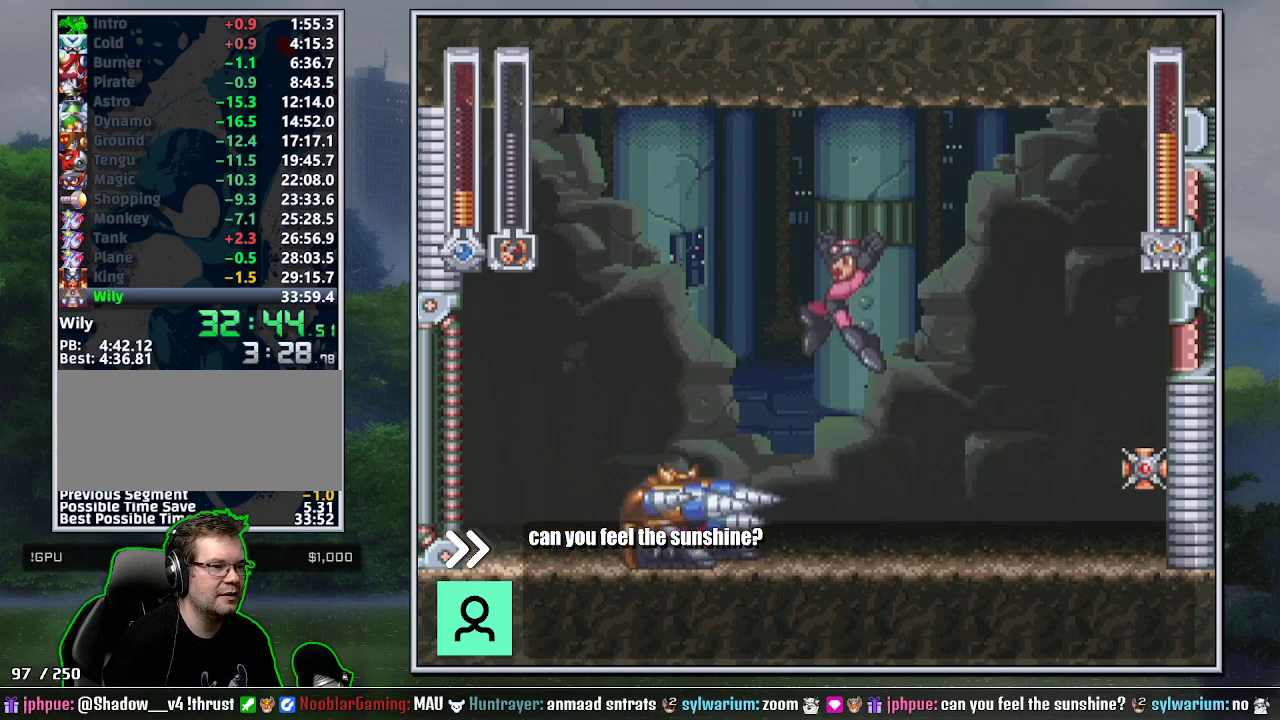
{"buttons": [], "events": [[217, "Y", "down"], [250, "B", "up"], [317, "Y", "up"], [500, "DPAD_LEFT", "up"]]}
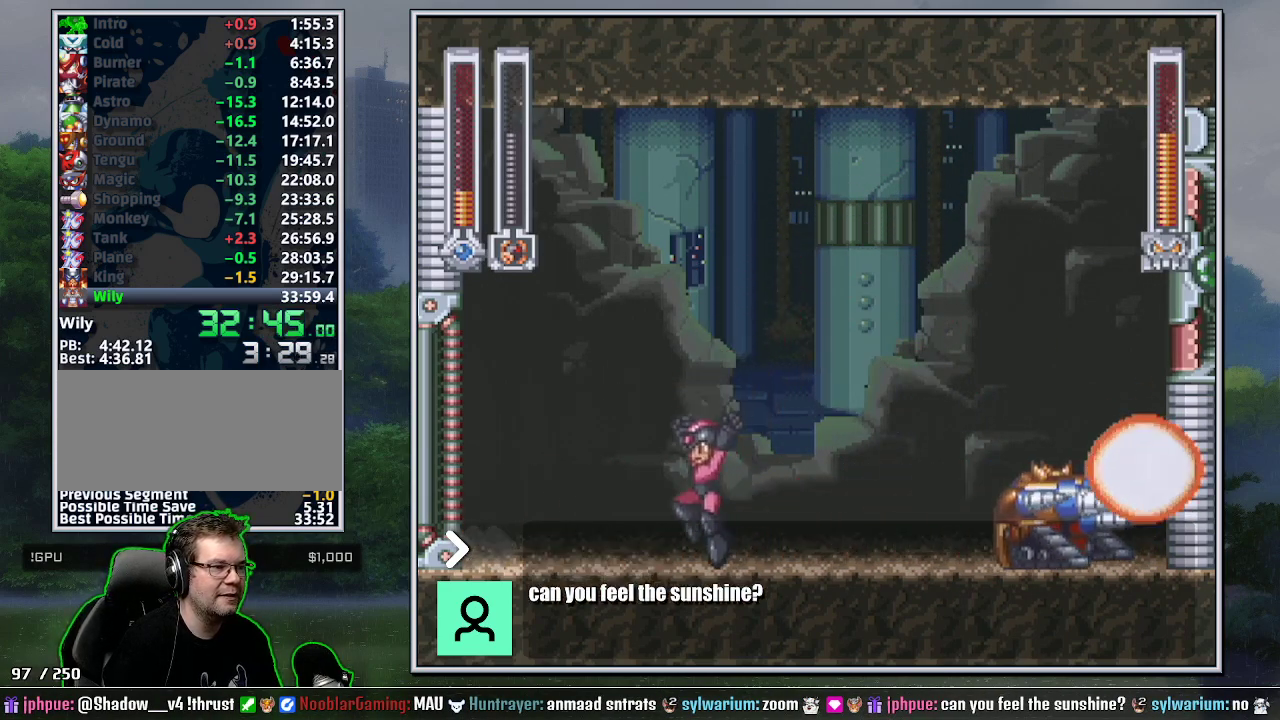
{"buttons": [], "events": [[250, "DPAD_LEFT", "down"], [317, "DPAD_LEFT", "up"]]}
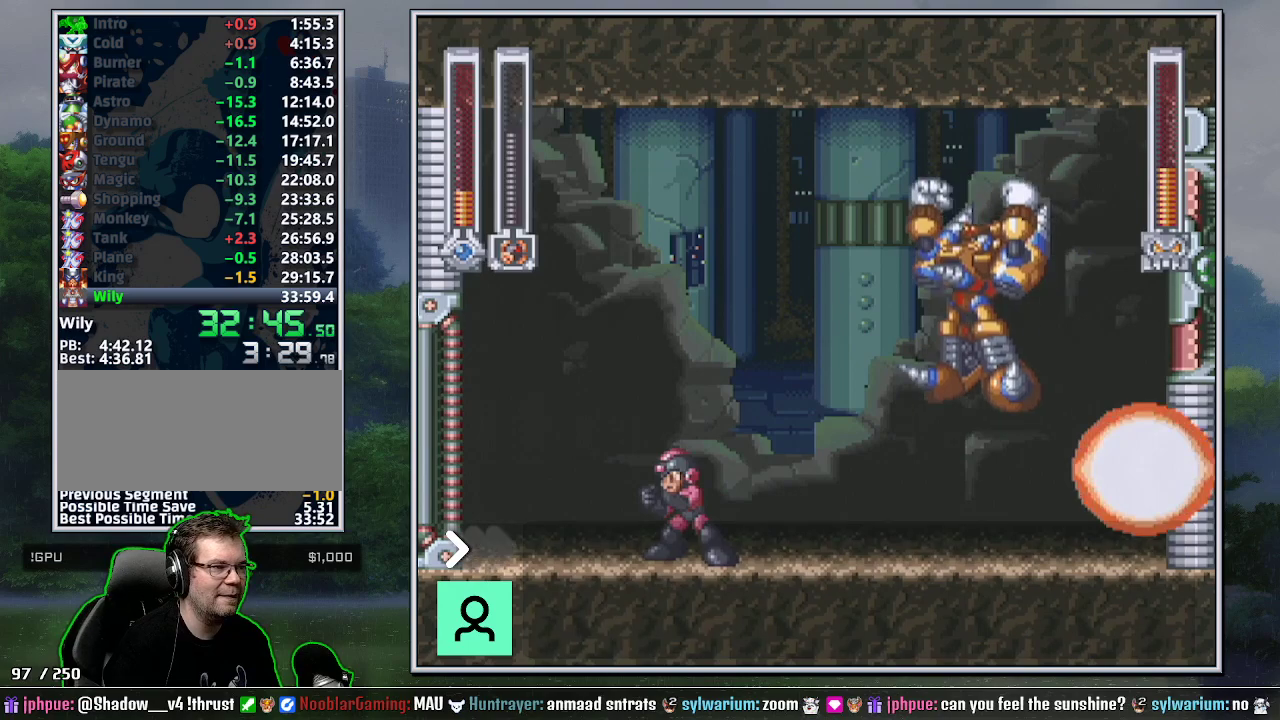
{"buttons": ["DPAD_RIGHT"], "events": [[433, "DPAD_RIGHT", "down"]]}
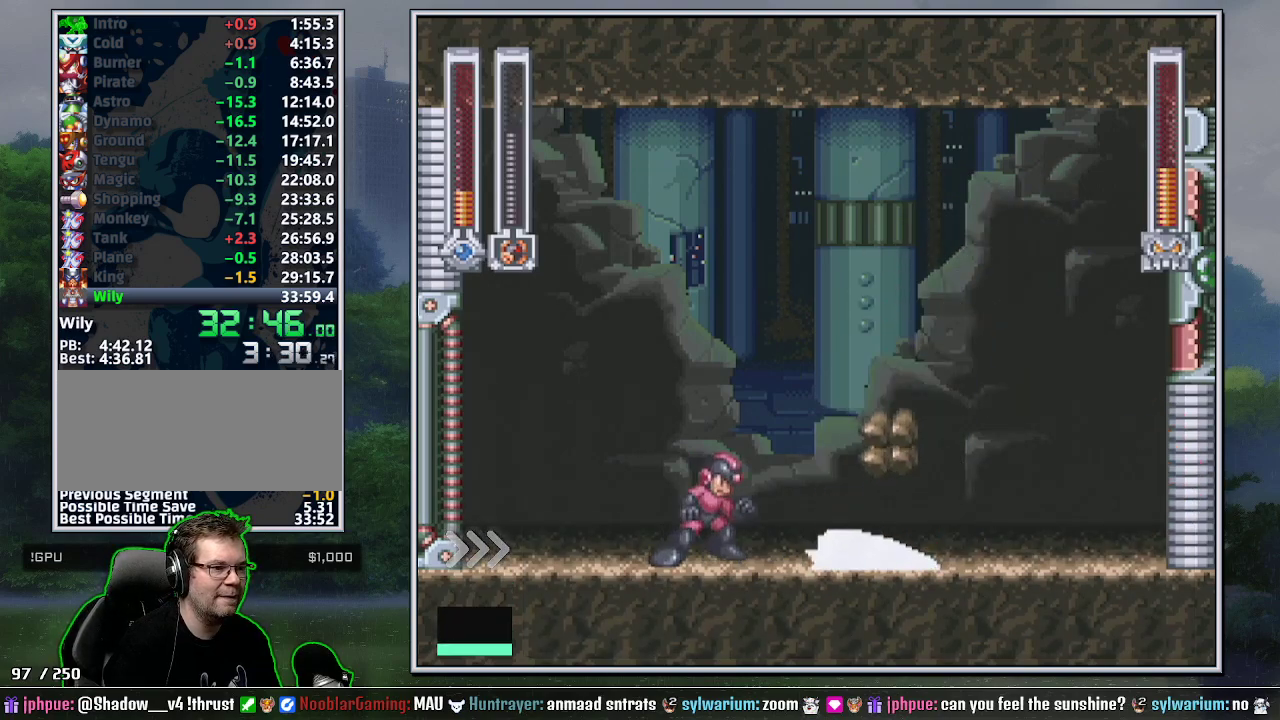
{"buttons": ["DPAD_DOWN", "DPAD_LEFT"], "events": [[433, "DPAD_DOWN", "down"], [433, "DPAD_RIGHT", "up"], [467, "DPAD_LEFT", "down"]]}
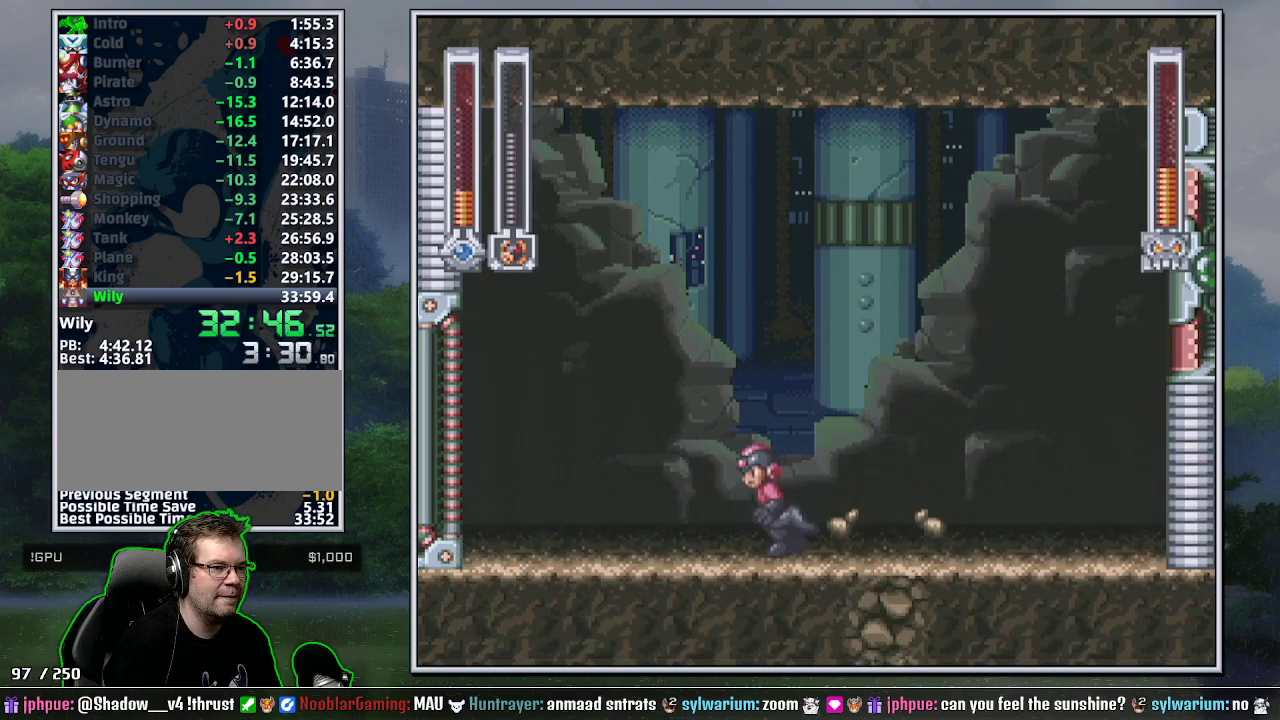
{"buttons": ["DPAD_RIGHT"], "events": [[33, "DPAD_LEFT", "up"], [33, "Y", "down"], [133, "Y", "up"], [250, "DPAD_RIGHT", "down"], [350, "DPAD_DOWN", "up"]]}
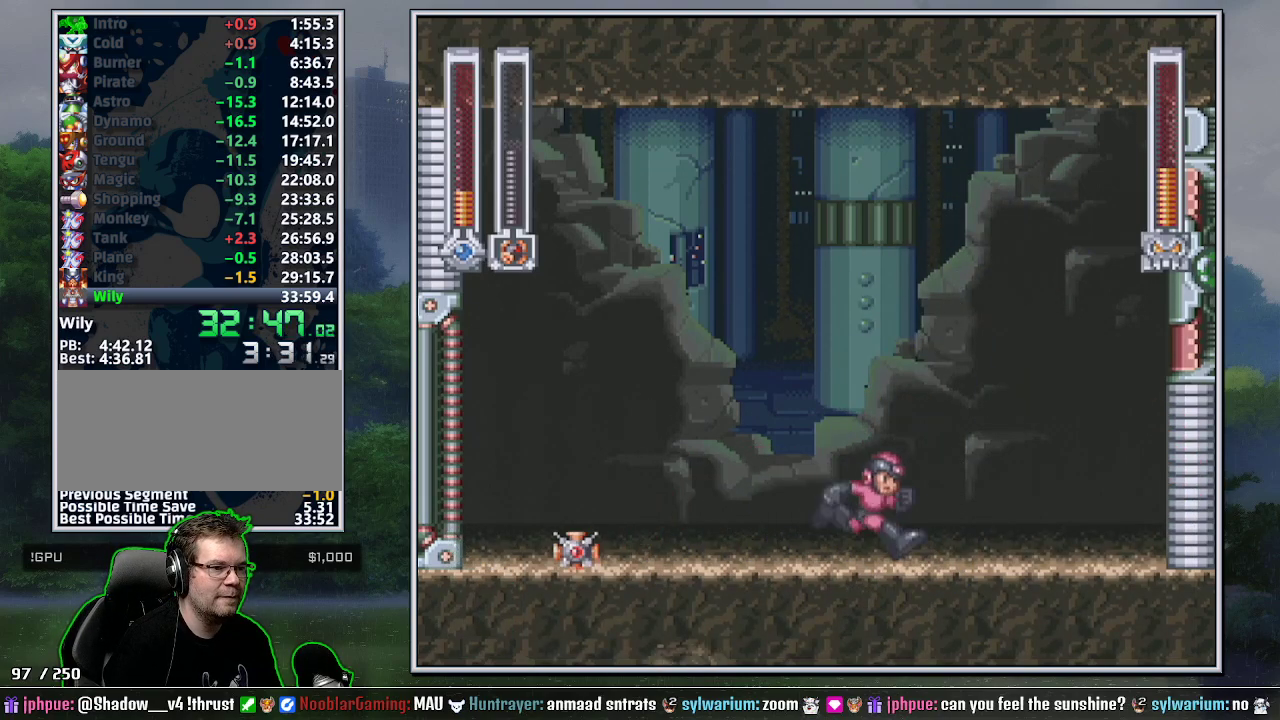
{"buttons": [], "events": [[183, "DPAD_RIGHT", "up"], [317, "Y", "down"], [417, "Y", "up"]]}
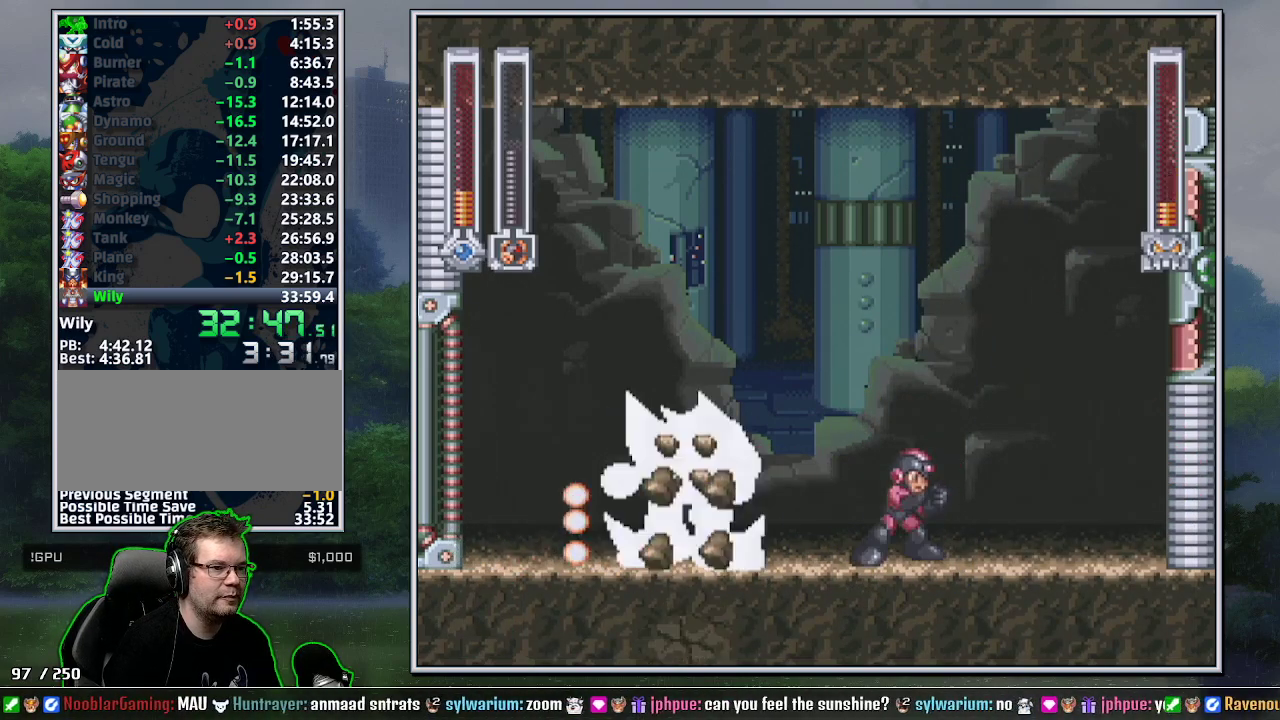
{"buttons": ["DPAD_LEFT"], "events": [[250, "DPAD_LEFT", "down"], [383, "DPAD_LEFT", "up"], [500, "DPAD_LEFT", "down"]]}
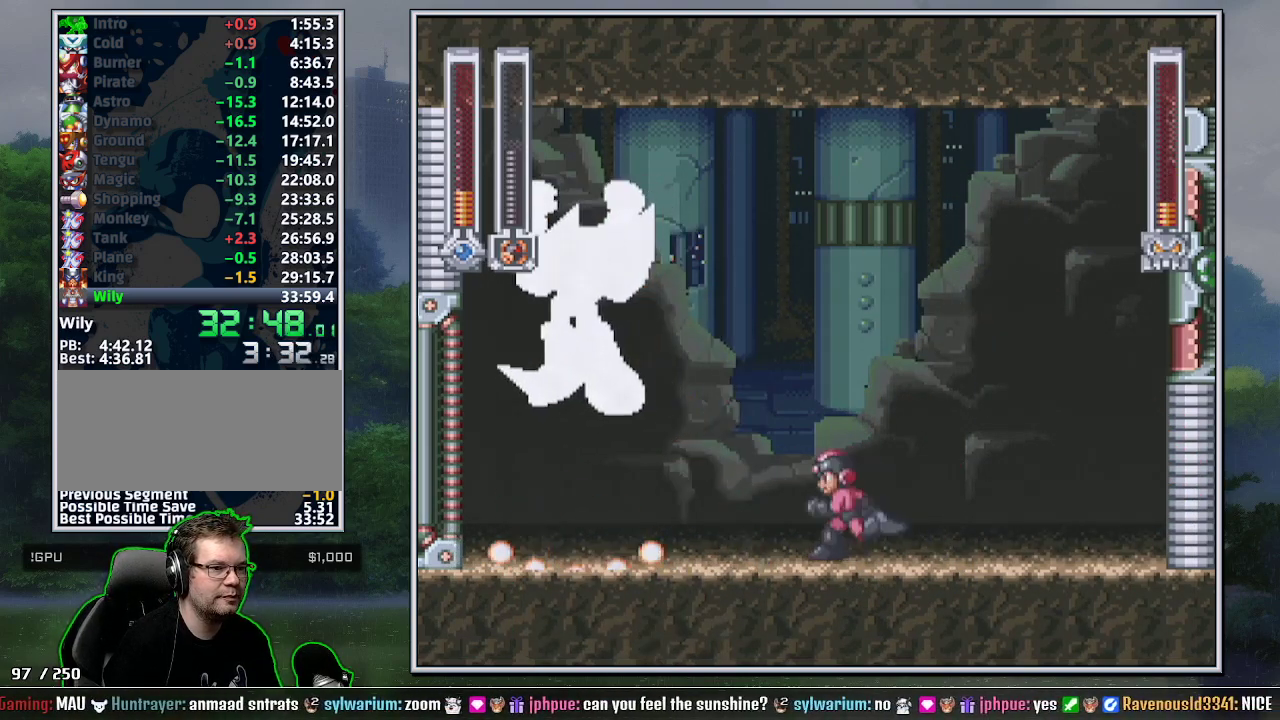
{"buttons": [], "events": [[283, "DPAD_LEFT", "up"]]}